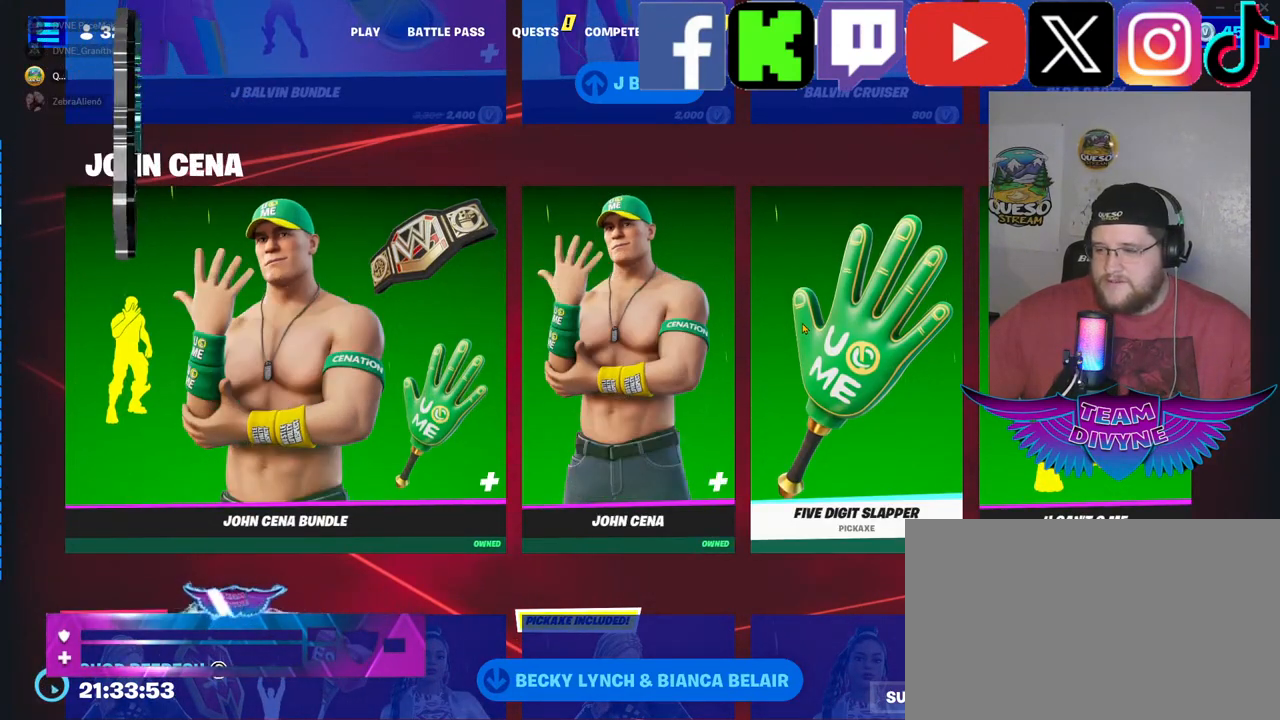
Gameplay with keyboard and mouse; each line is a JSON object with the keys and mouse buttons held at the frame after it. "events" lists presses ("down") and releases ("up") of "1", "2", "3", "4", "5", "a", "alt", "c", "caps_lock", "ctrl", "d", "e", "f", "g", "q", "r", "s", "shift", "space", "t", "tab", "v", "w", "x", "z", "mouse_left", "mouse_wheel" and "mouse_right" between this image and that frame as [ms after this image, input, new state], when the widget could be followed in between. "mouse_left", "mouse_wheel", "mouse_right" = the "left", "wheel", "right" buttons of the "mouse" list. No other keys are recorded. "wheel" means that the mouse wheel is clicked or scrolled. "mouse_move" is the direction in which the mouse moves at that frame (one of eight, or "still"), when it could be read.
{"keys": [], "mouse": [], "mouse_move": "still", "events": []}
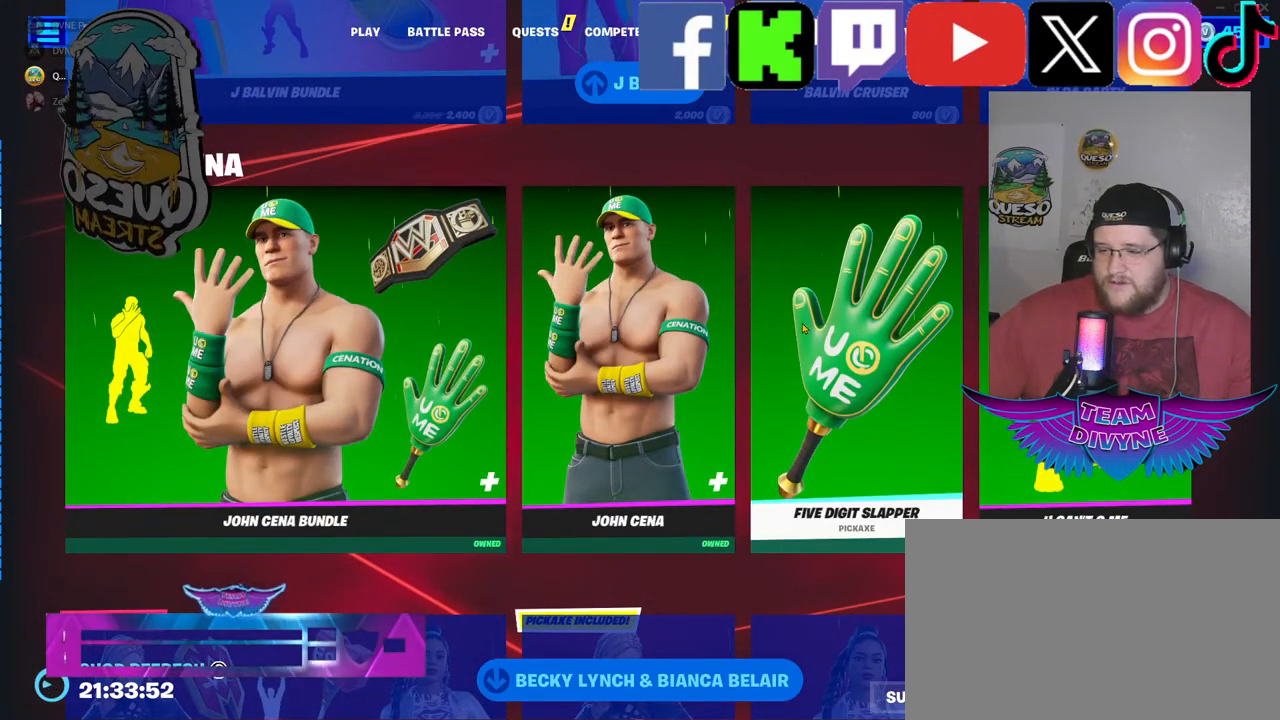
{"keys": [], "mouse": [], "mouse_move": "still", "events": []}
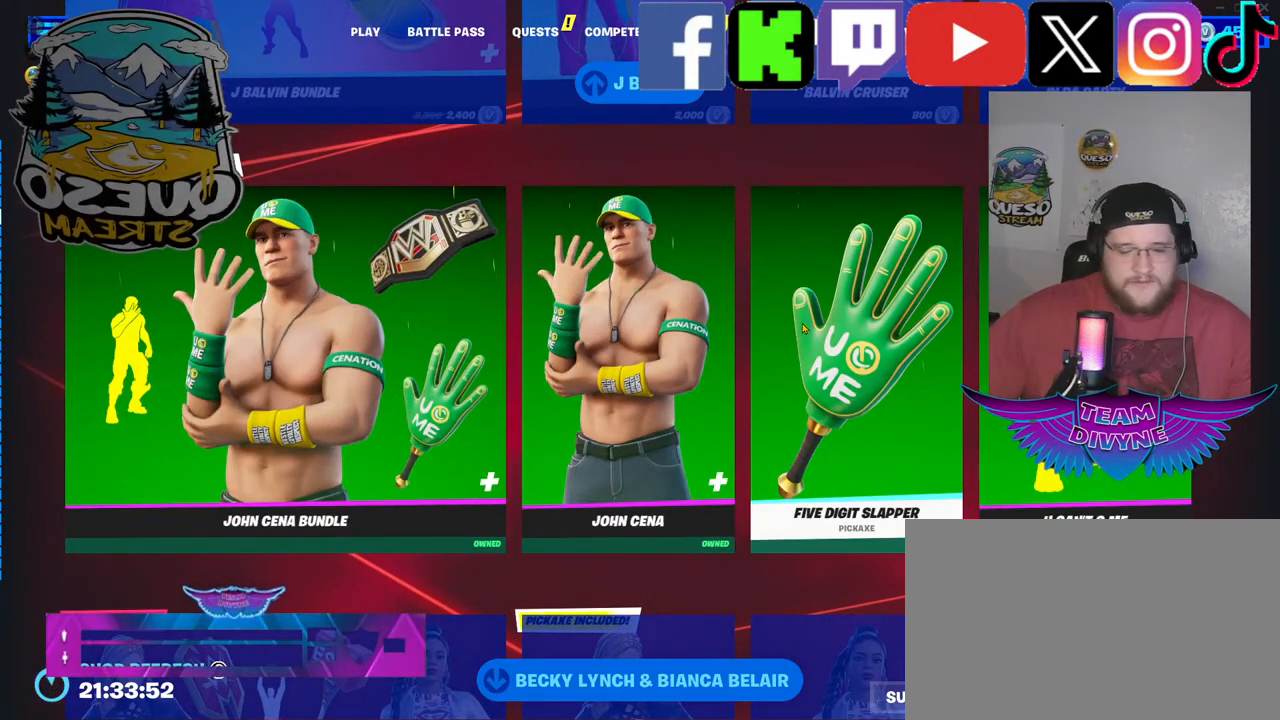
{"keys": [], "mouse": [], "mouse_move": "up-left", "events": []}
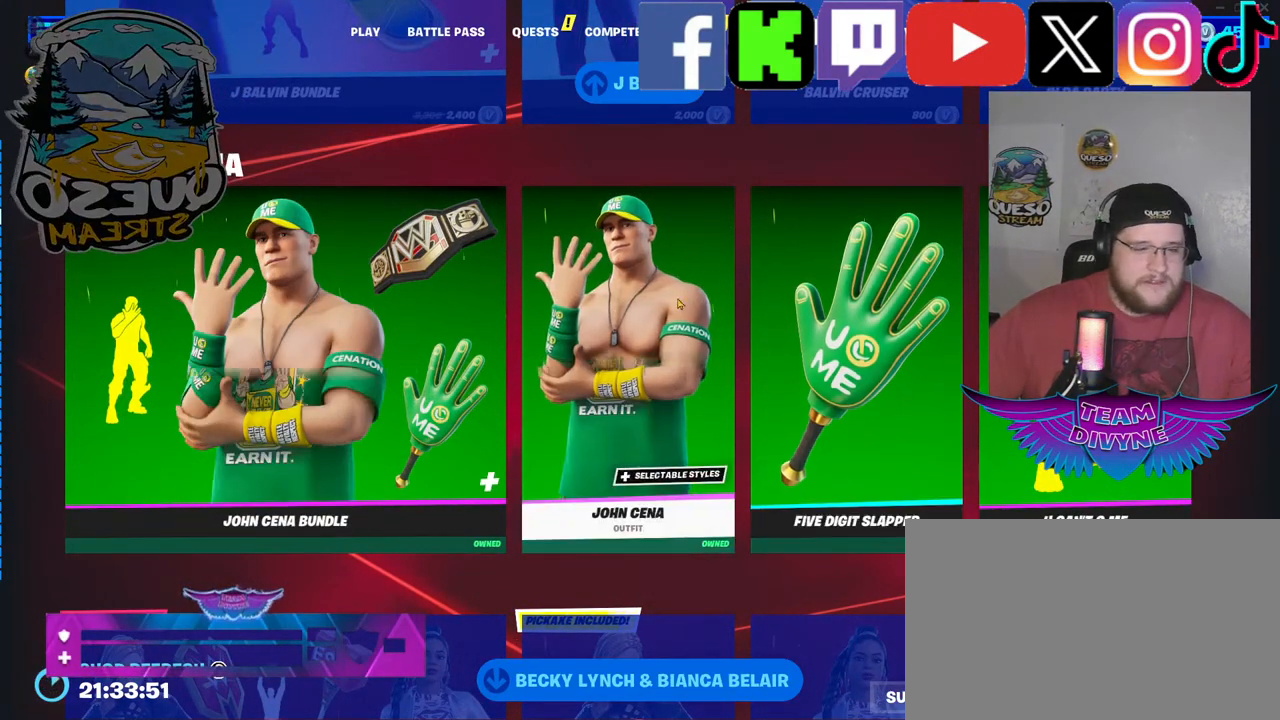
{"keys": [], "mouse": [], "mouse_move": "right", "events": []}
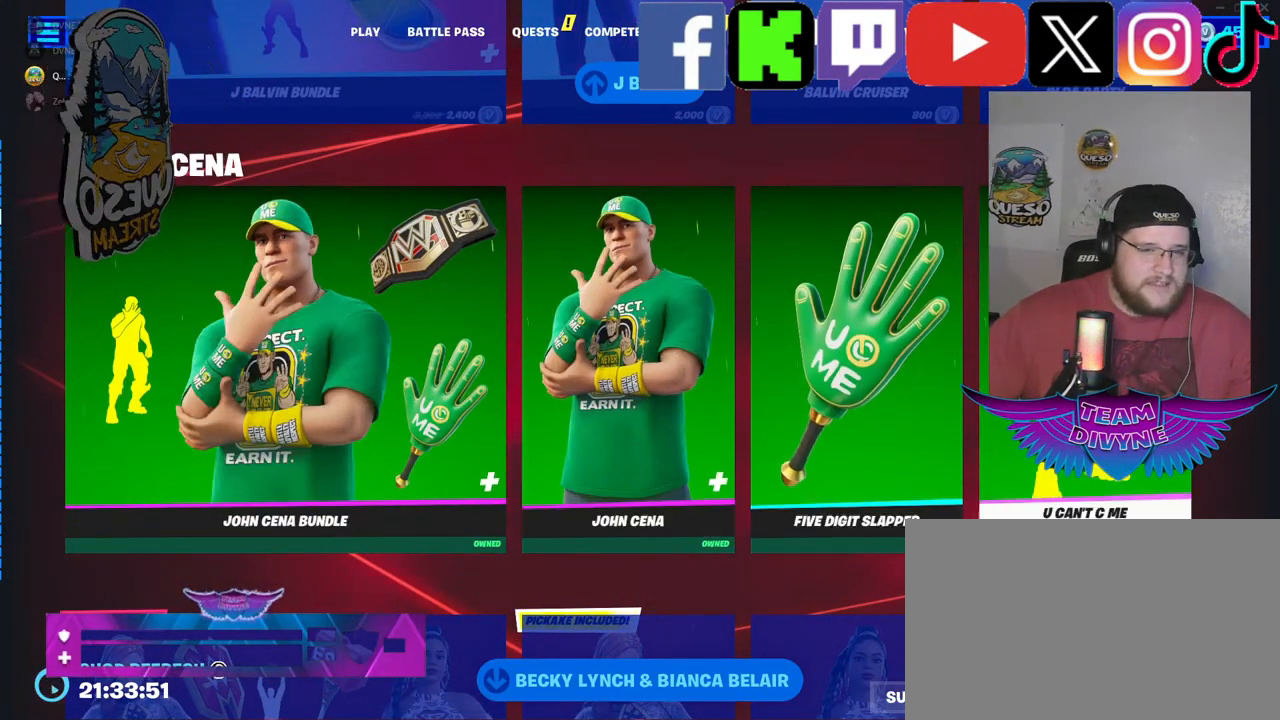
{"keys": [], "mouse": [], "mouse_move": "left", "events": [[450, "mouse_wheel", "down"], [500, "mouse_wheel", "up"]]}
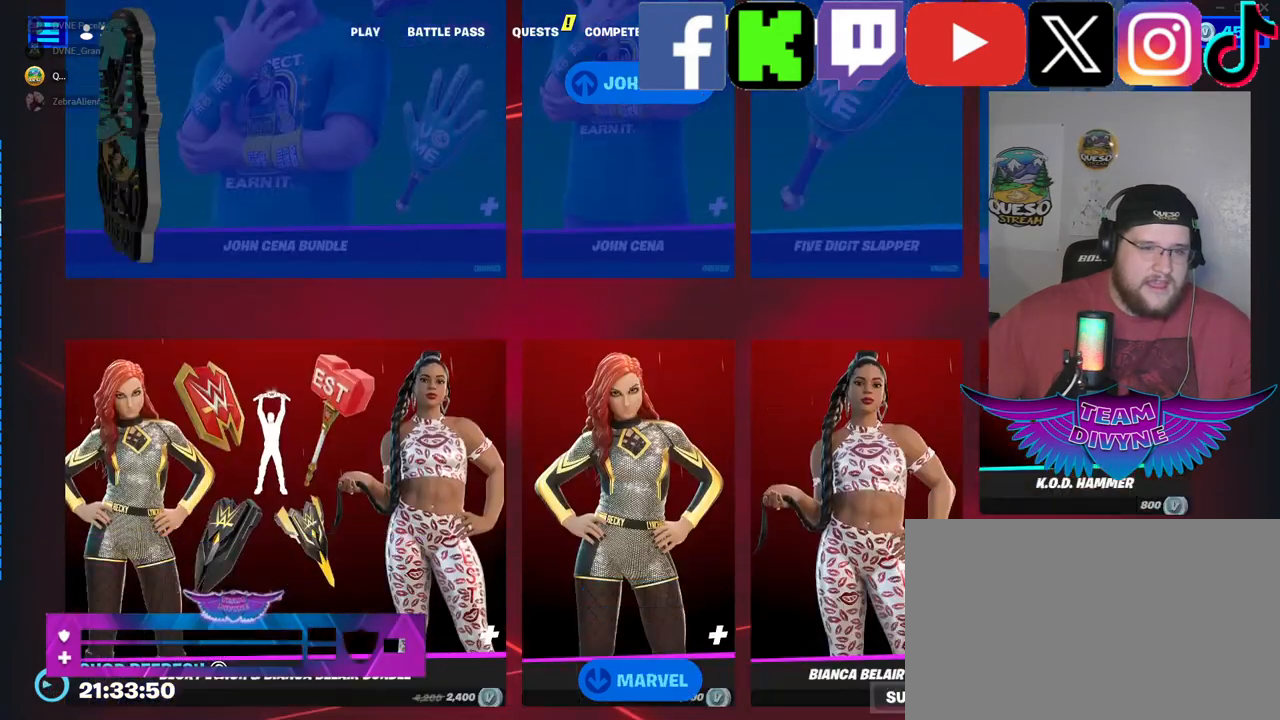
{"keys": [], "mouse": [], "mouse_move": "left", "events": []}
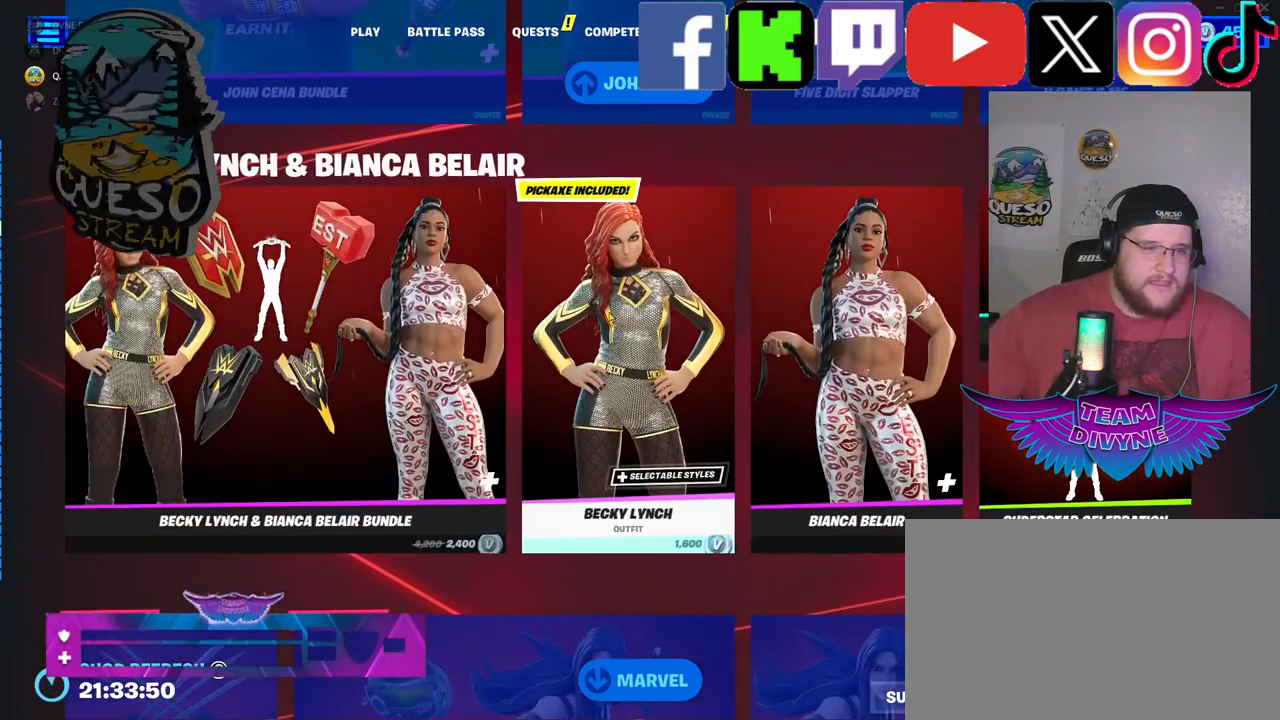
{"keys": [], "mouse": [], "mouse_move": "down-right", "events": []}
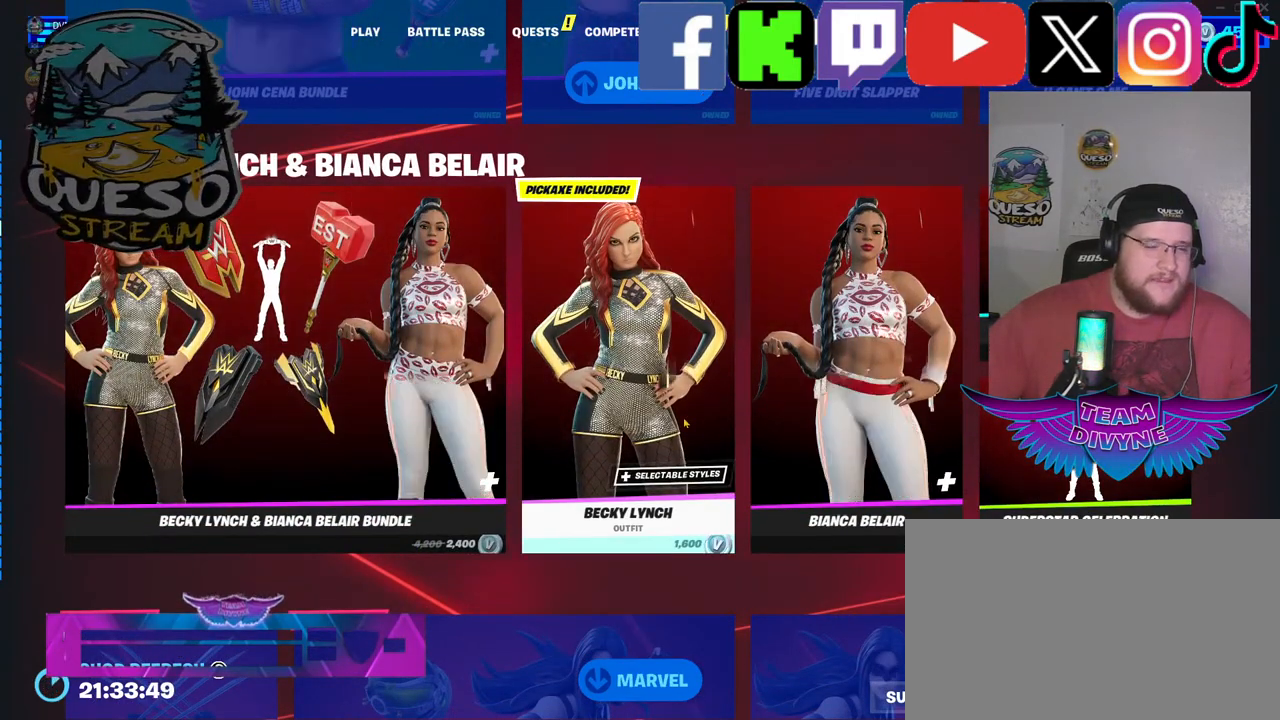
{"keys": [], "mouse": [], "mouse_move": "up", "events": []}
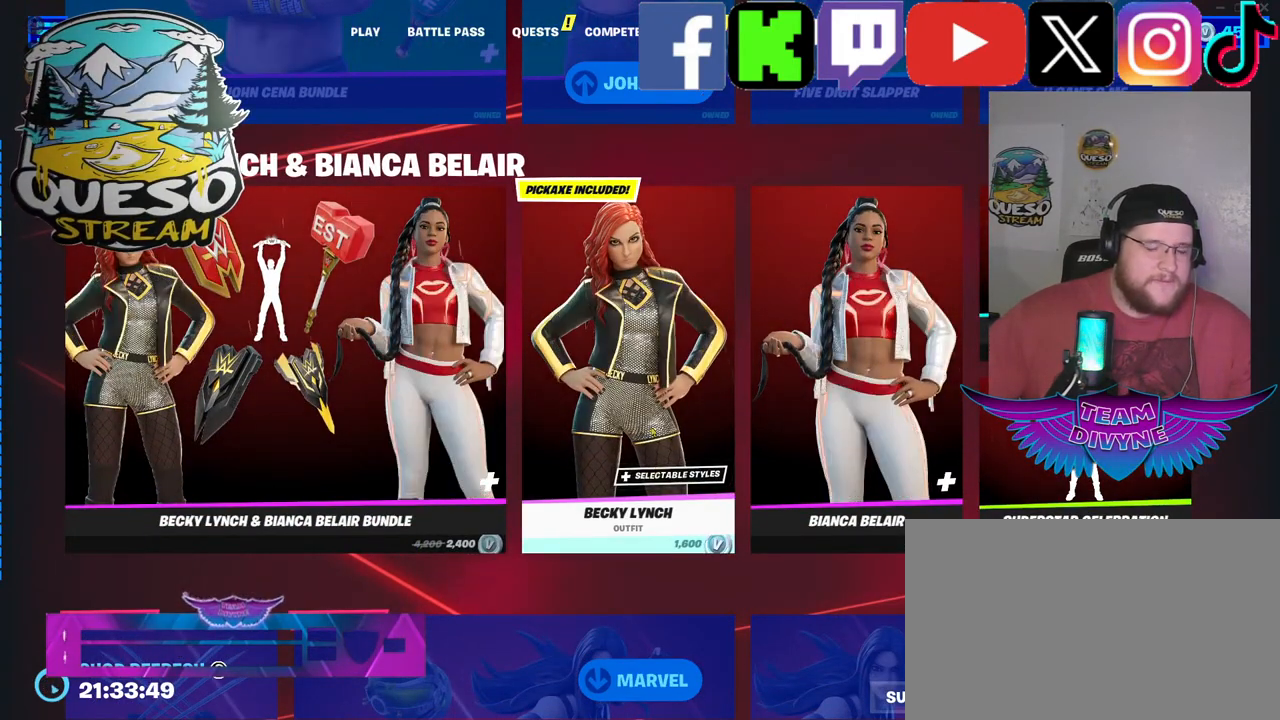
{"keys": [], "mouse": [], "mouse_move": "left", "events": []}
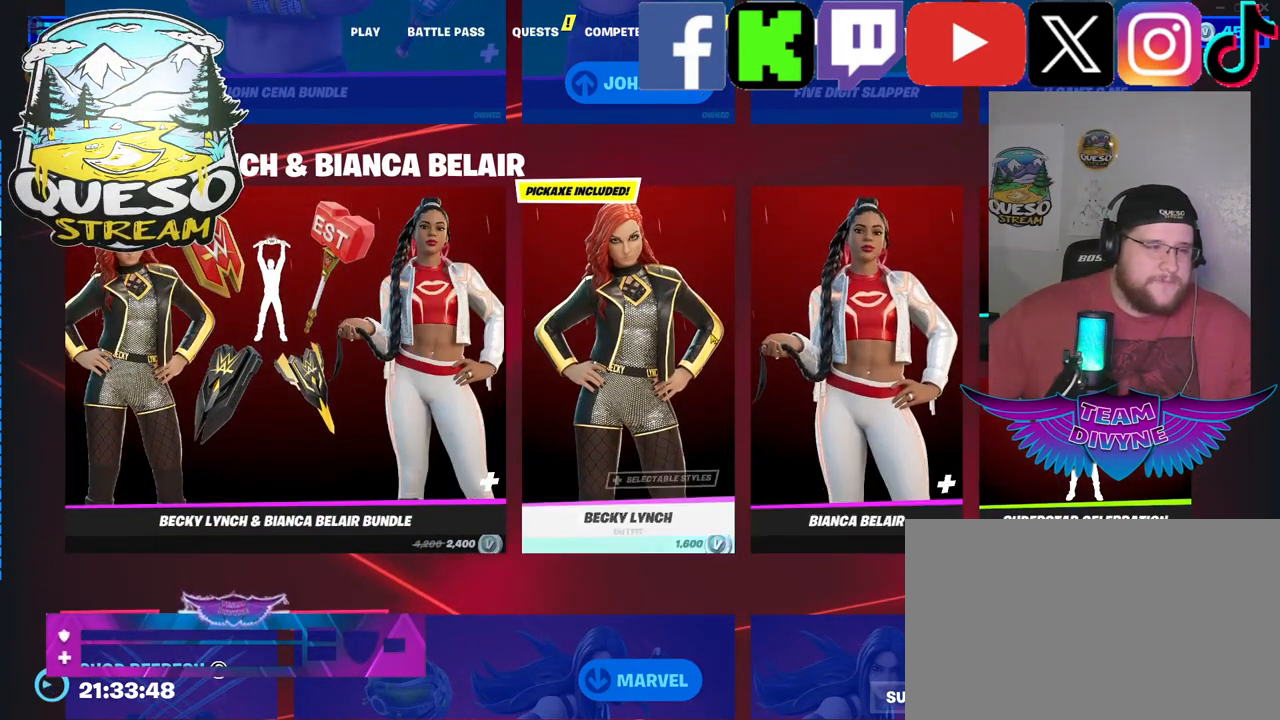
{"keys": [], "mouse": [], "mouse_move": "still", "events": []}
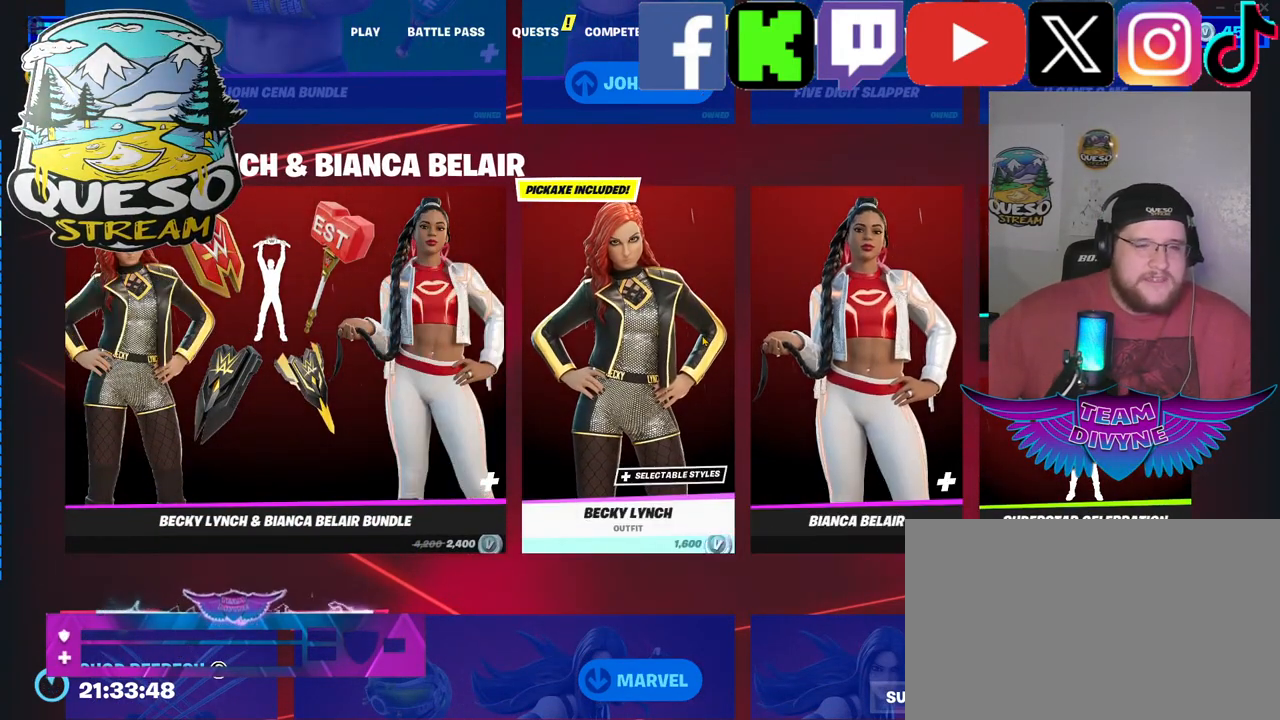
{"keys": [], "mouse": [], "mouse_move": "still", "events": []}
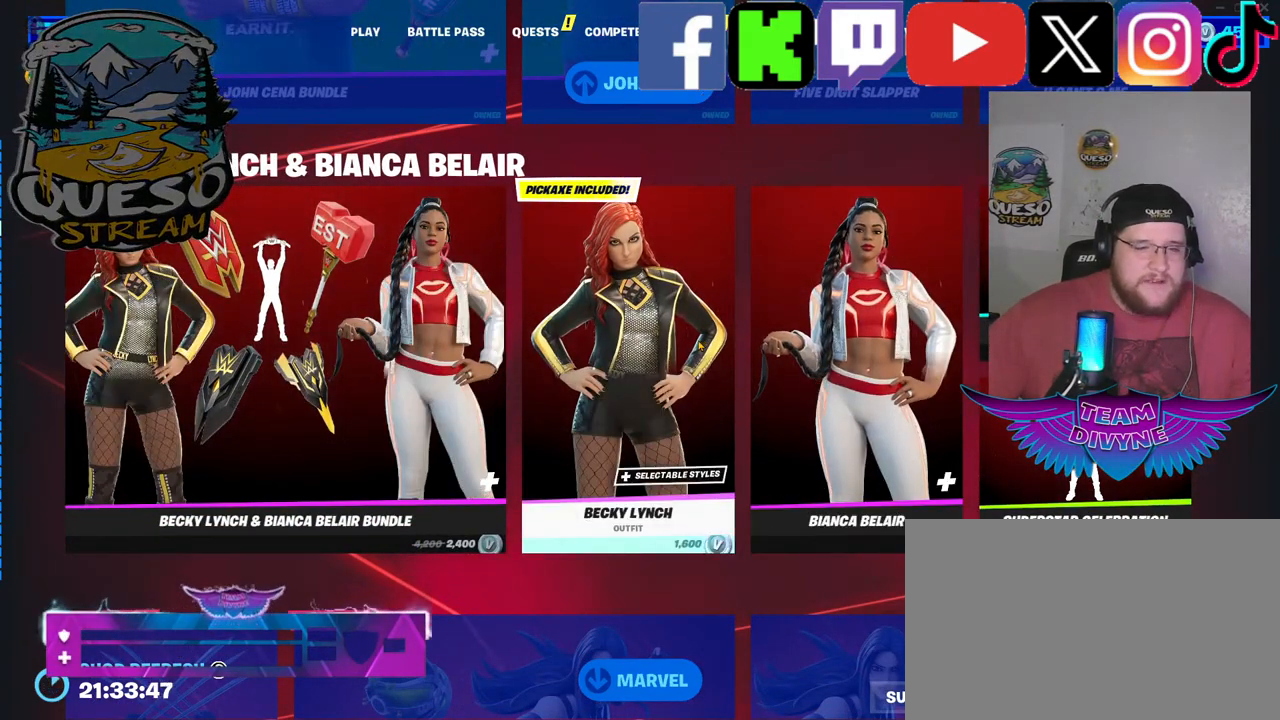
{"keys": [], "mouse": [], "events": []}
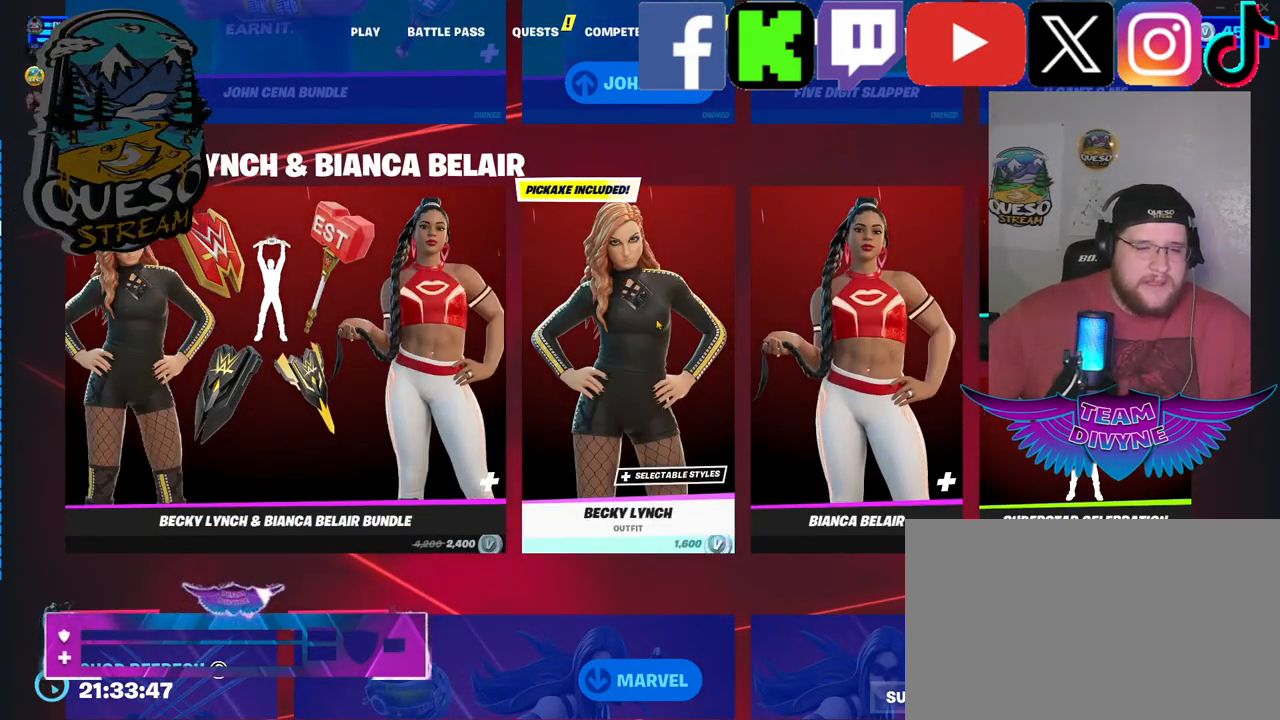
{"keys": [], "mouse": [], "mouse_move": "still", "events": []}
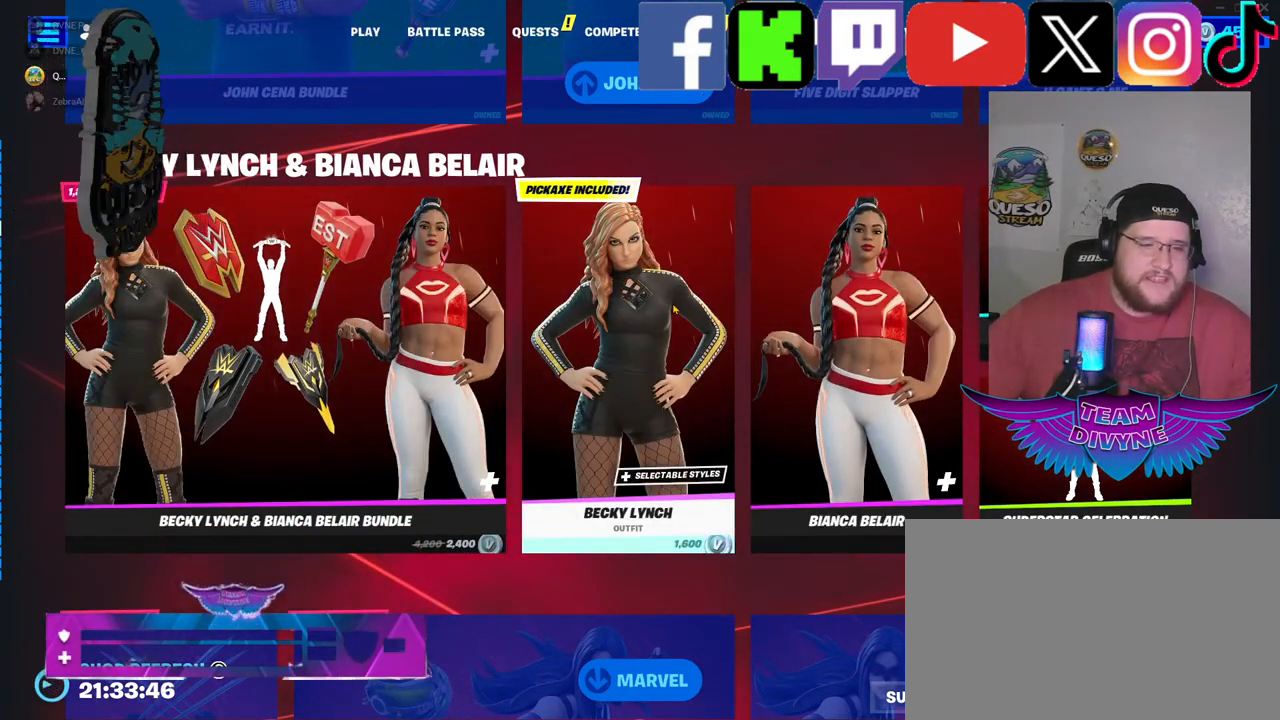
{"keys": [], "mouse": [], "mouse_move": "still", "events": []}
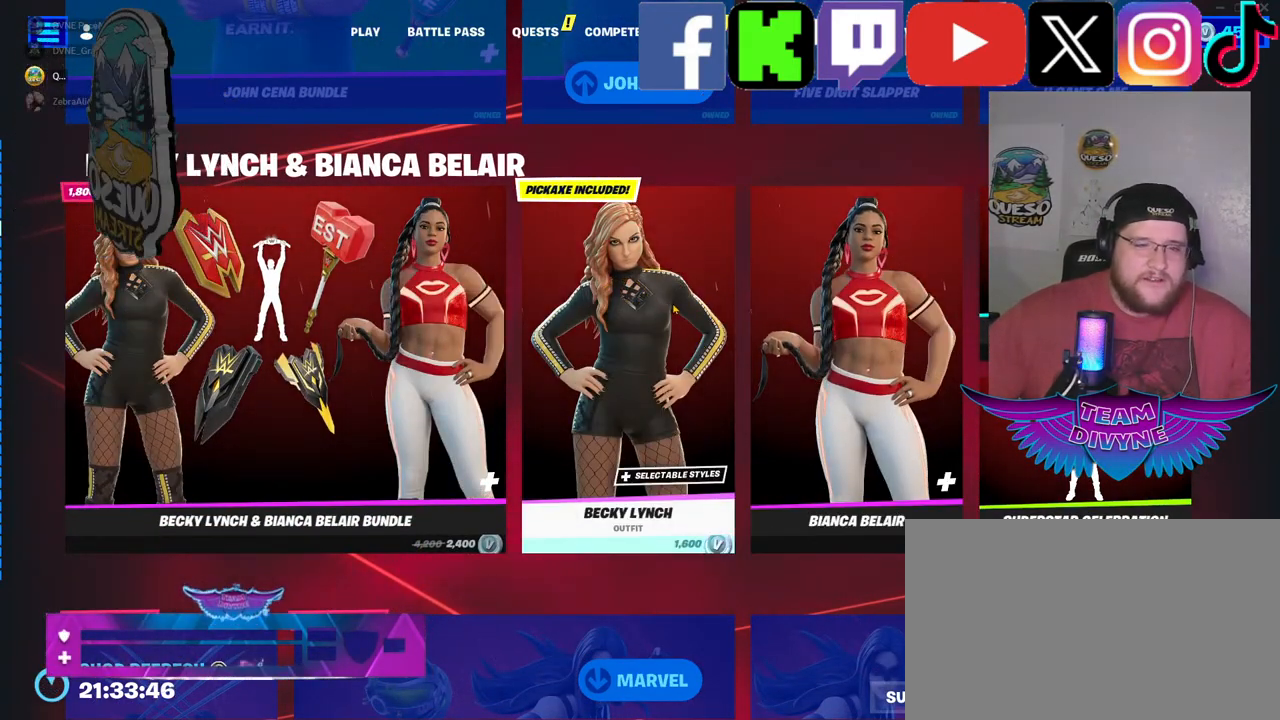
{"keys": [], "mouse": [], "mouse_move": "still", "events": []}
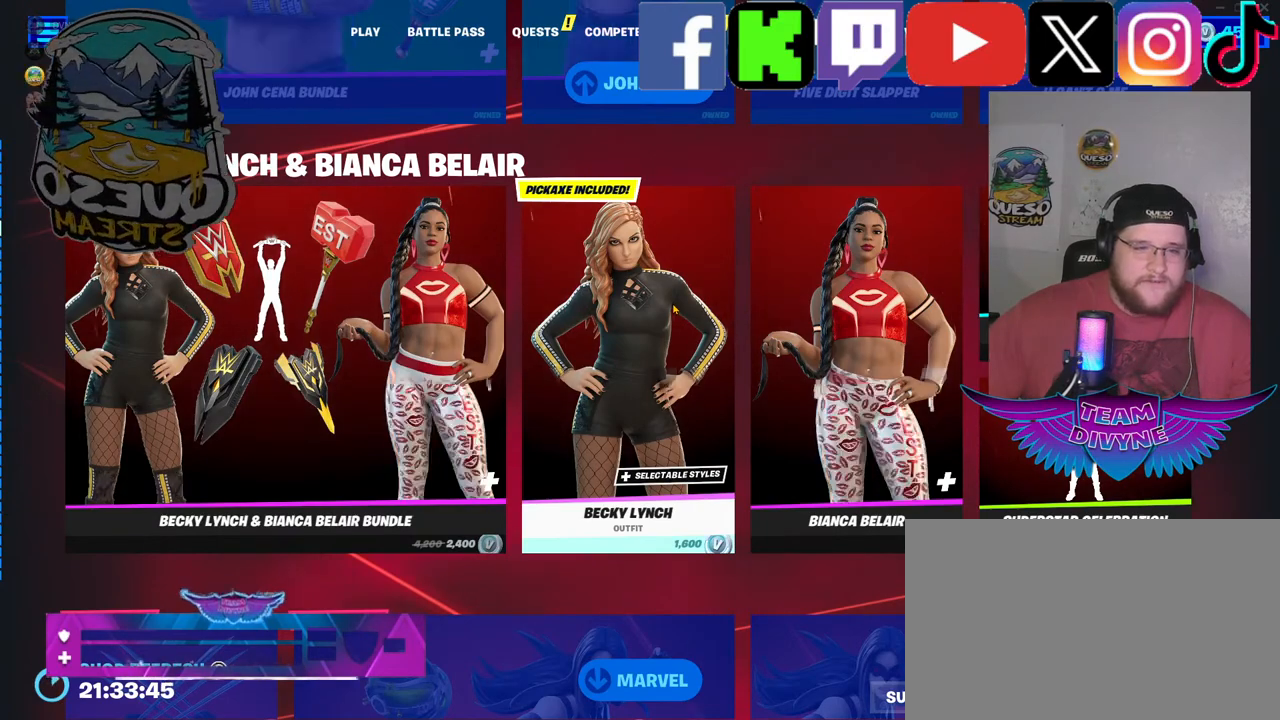
{"keys": [], "mouse": [], "mouse_move": "still", "events": []}
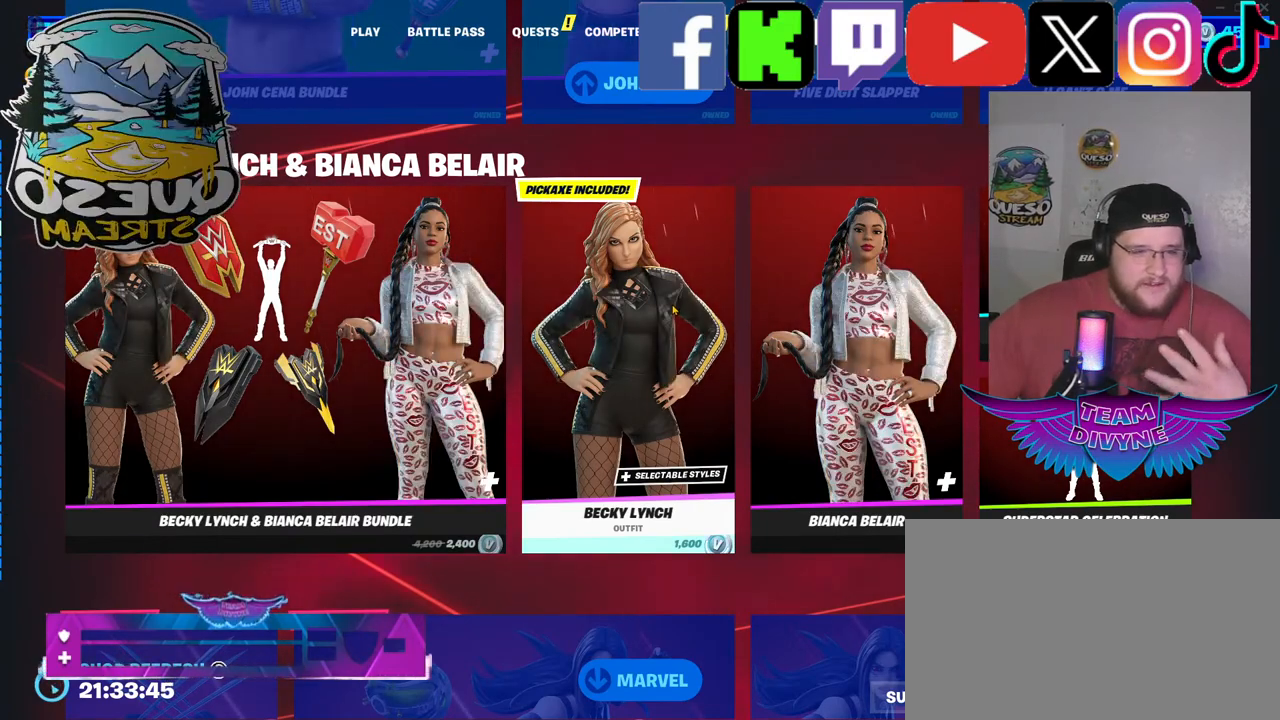
{"keys": [], "mouse": [], "mouse_move": "still", "events": []}
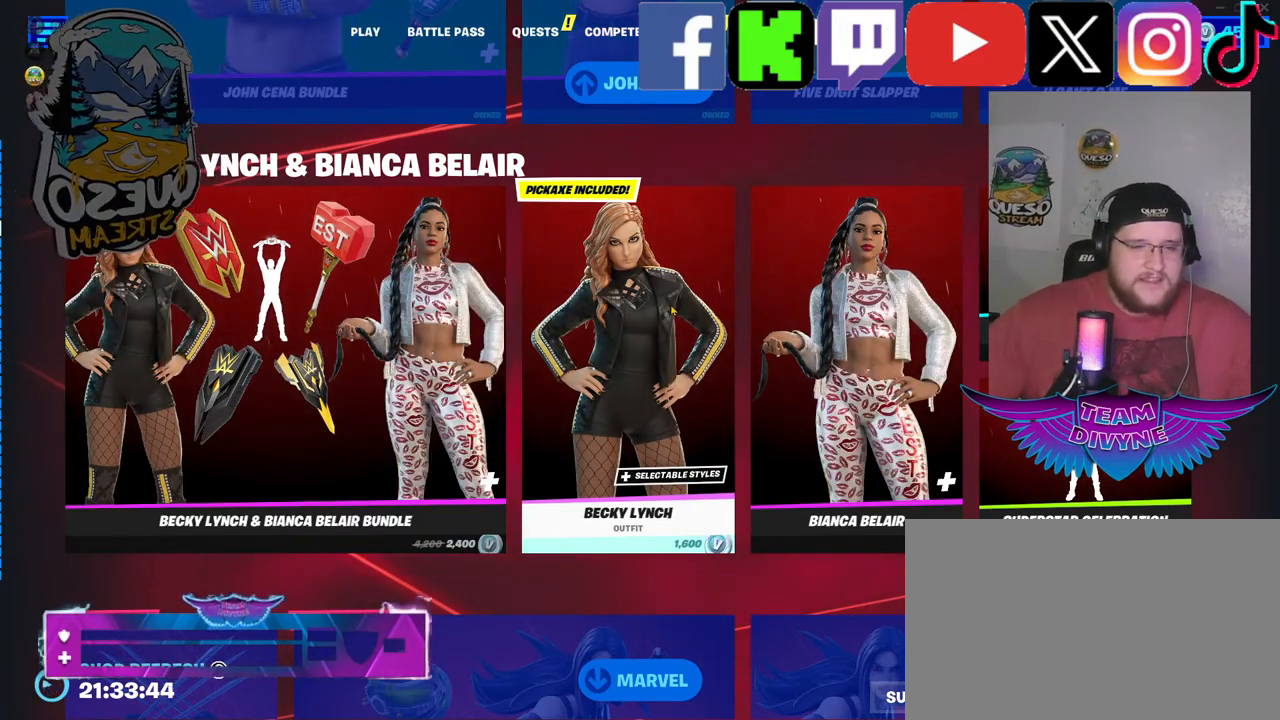
{"keys": [], "mouse": [], "mouse_move": "down-right", "events": []}
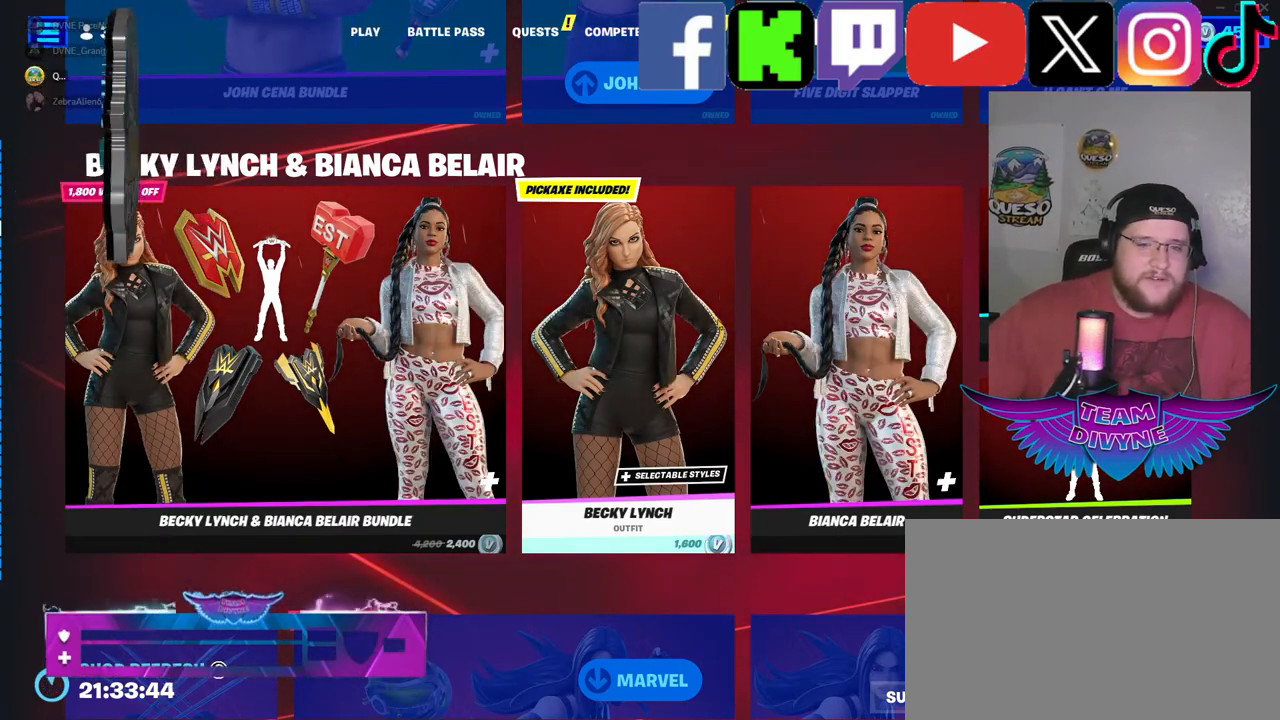
{"keys": [], "mouse": [], "mouse_move": "right", "events": []}
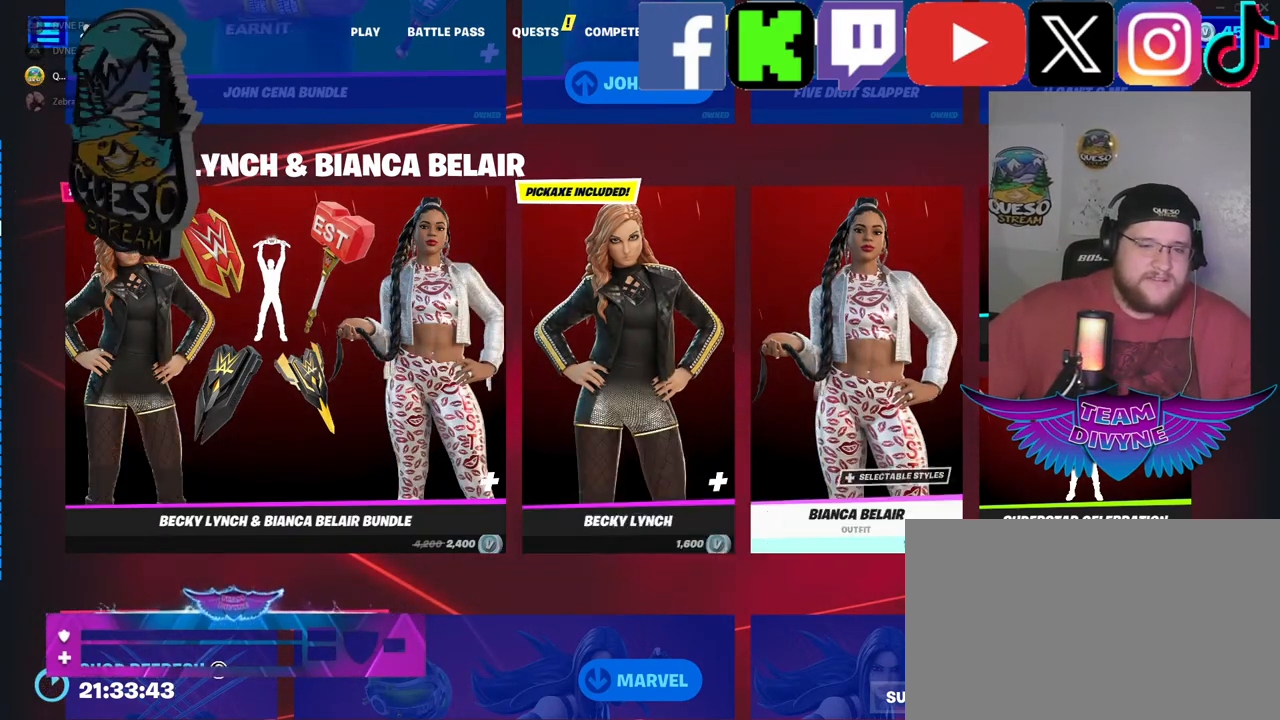
{"keys": [], "mouse": [], "mouse_move": "up-left", "events": []}
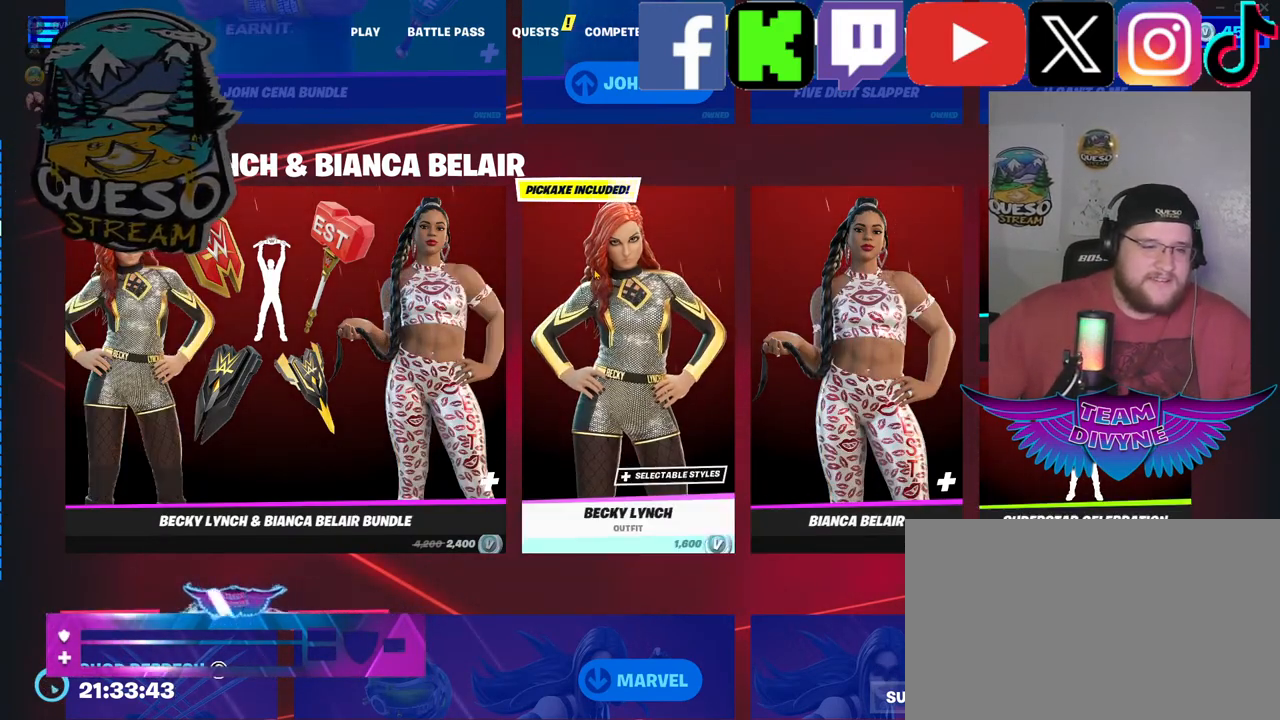
{"keys": [], "mouse": [], "mouse_move": "still", "events": [[133, "mouse_wheel", "down"], [183, "mouse_wheel", "up"]]}
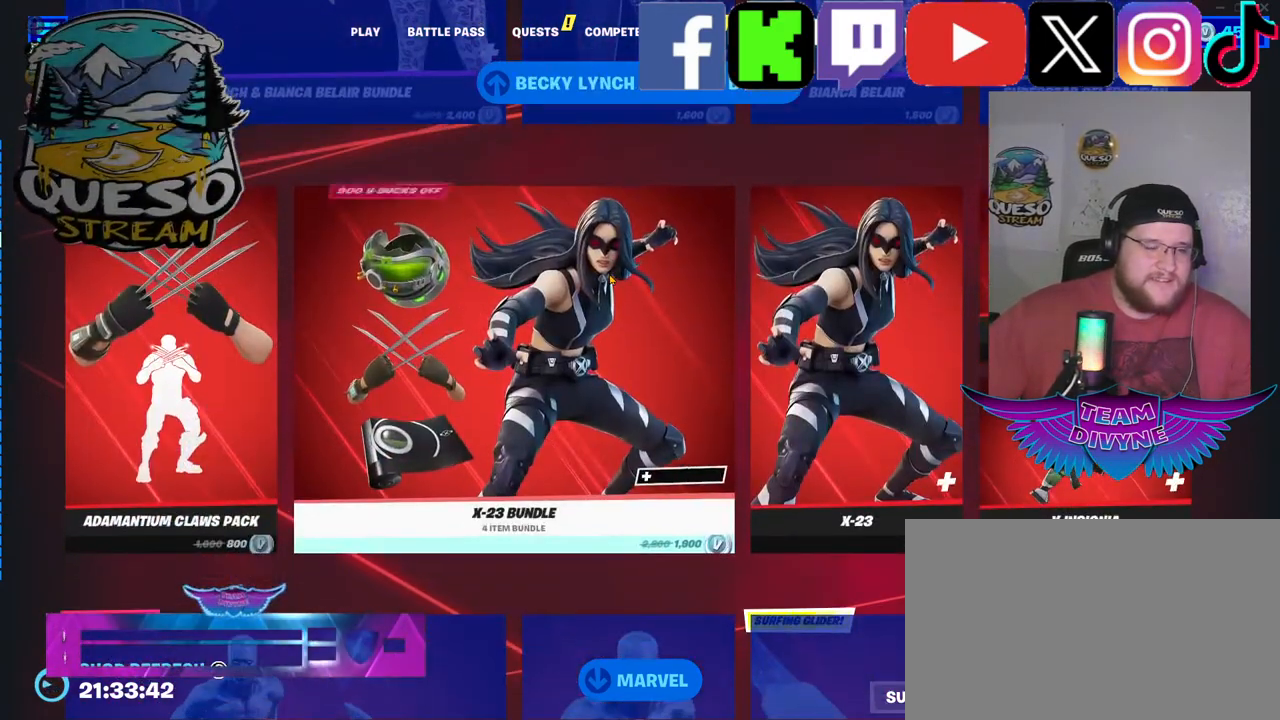
{"keys": [], "mouse": [], "mouse_move": "still", "events": []}
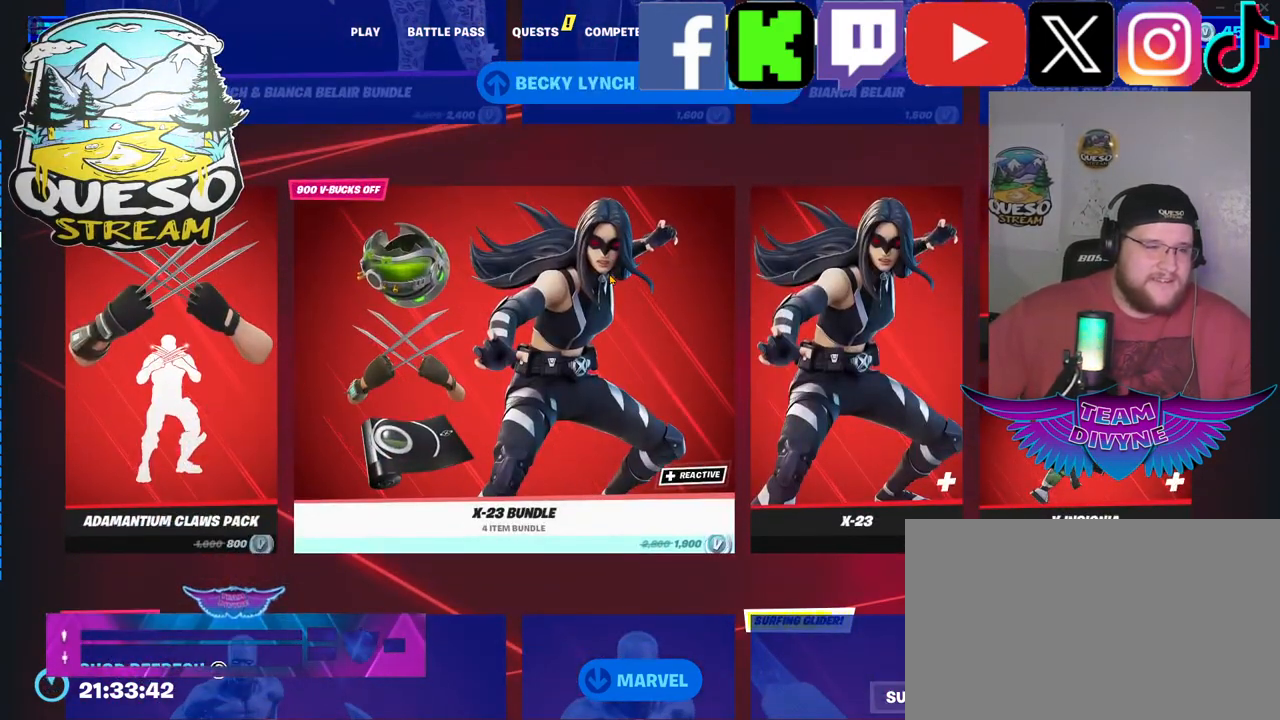
{"keys": [], "mouse": [], "mouse_move": "down-right", "events": []}
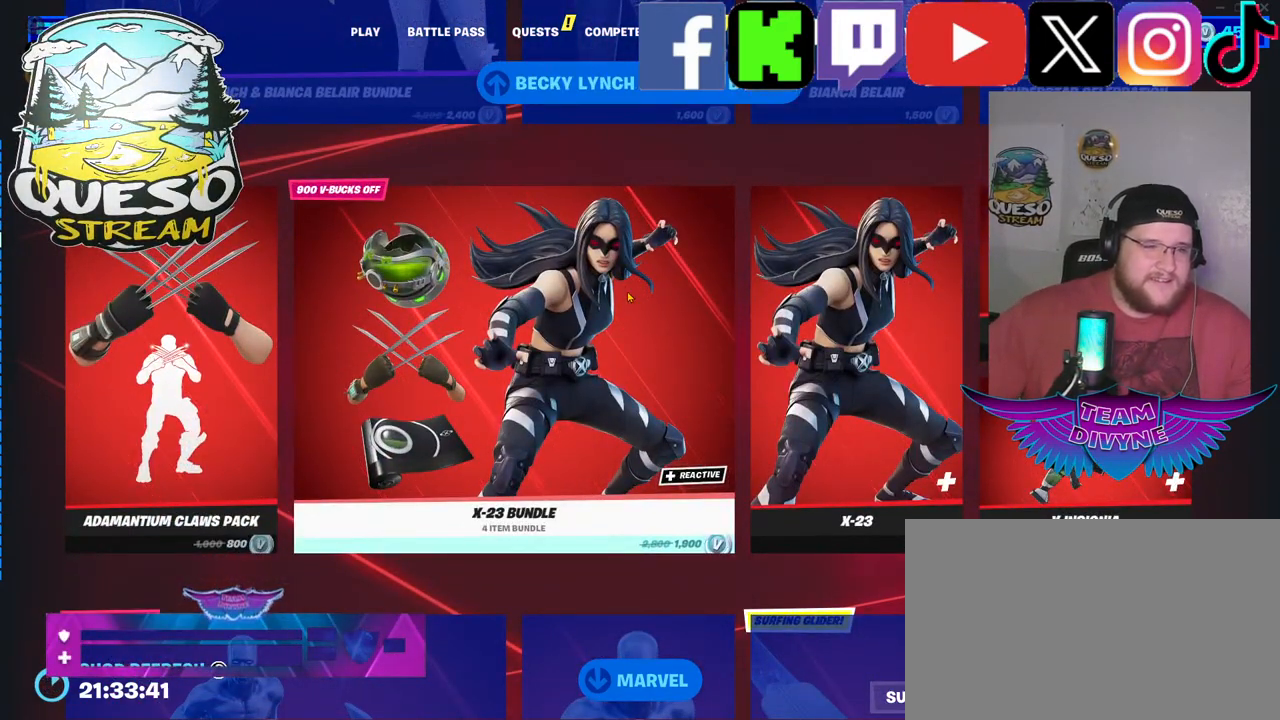
{"keys": [], "mouse": [], "mouse_move": "still", "events": [[133, "mouse_wheel", "down"], [183, "mouse_wheel", "up"]]}
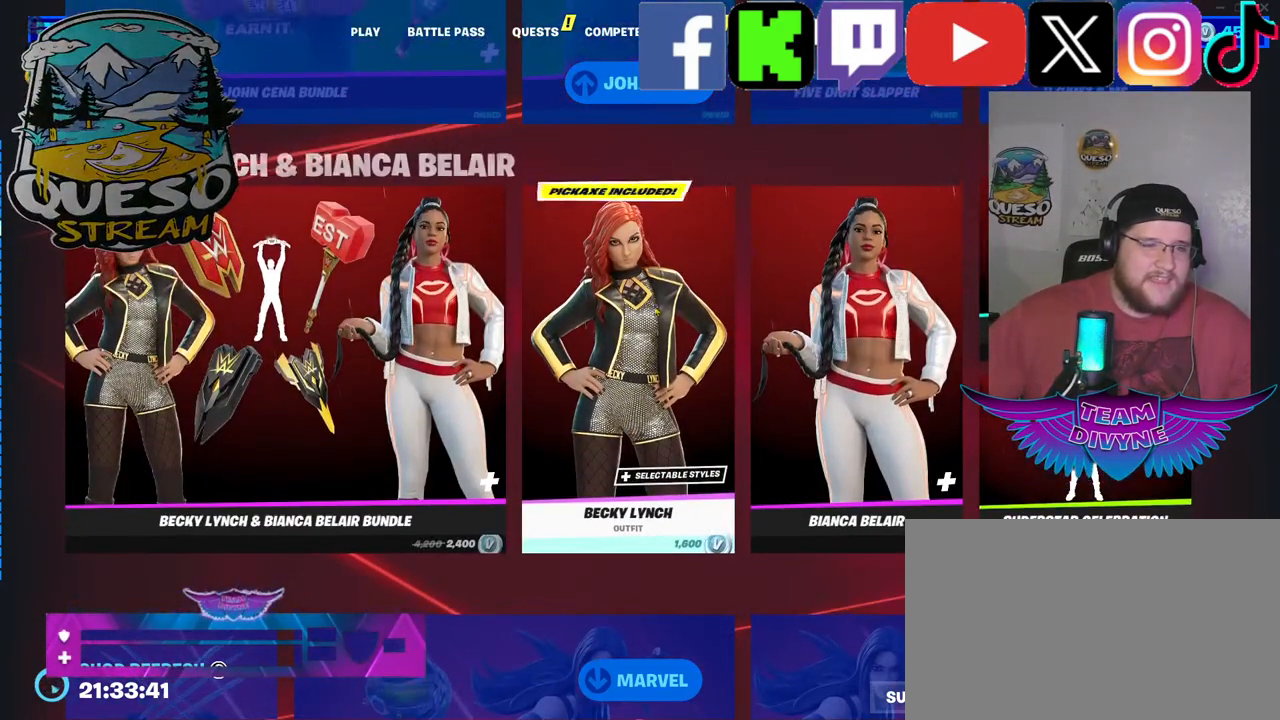
{"keys": [], "mouse": [], "mouse_move": "still", "events": []}
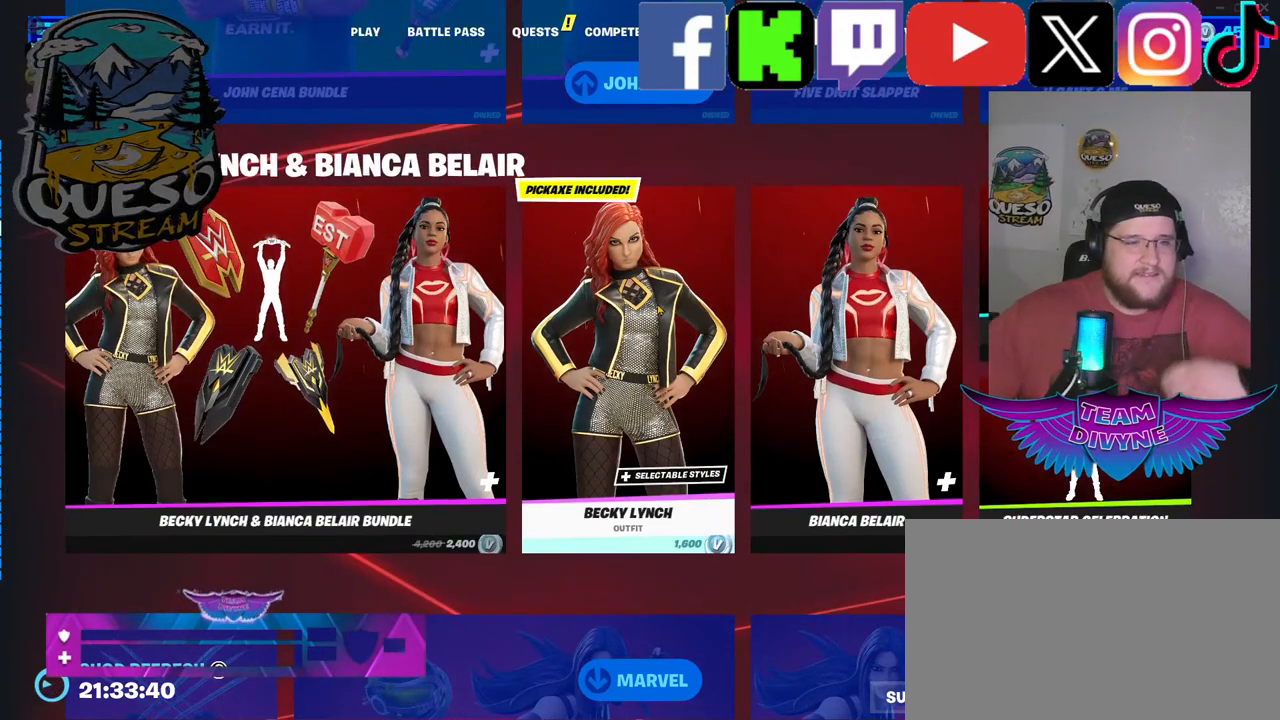
{"keys": [], "mouse": [], "mouse_move": "still", "events": []}
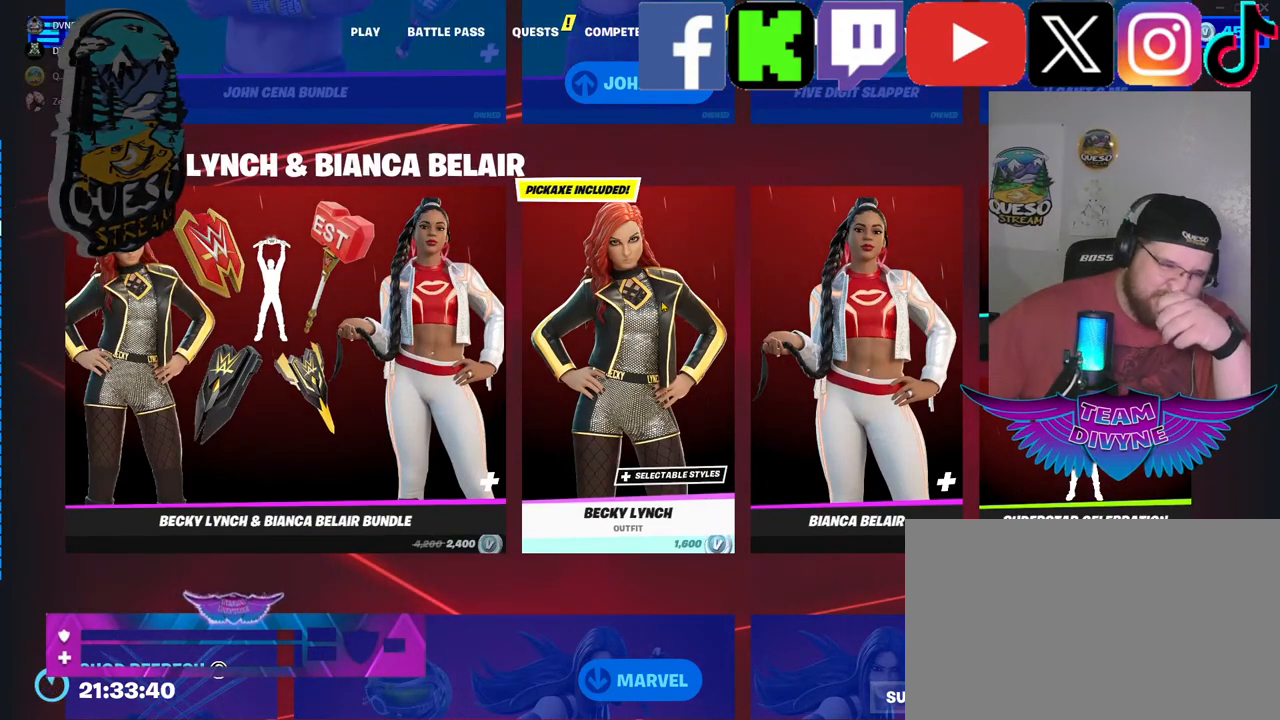
{"keys": [], "mouse": [], "mouse_move": "still", "events": []}
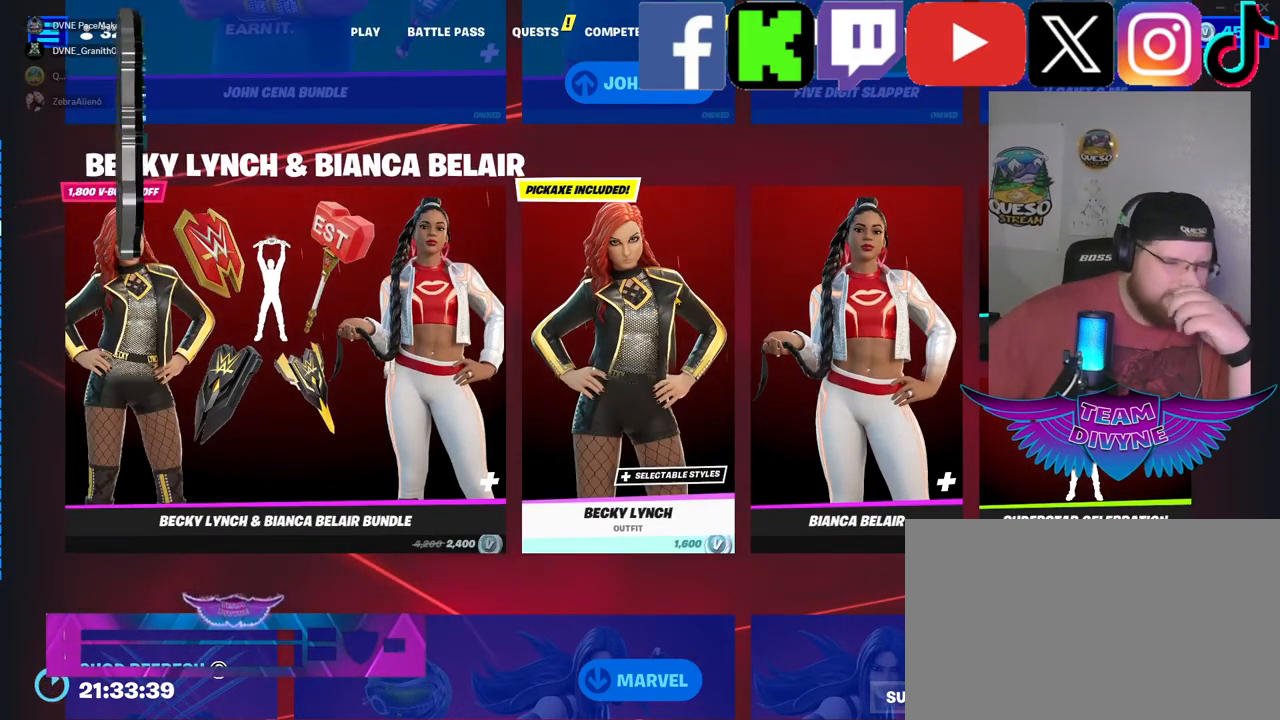
{"keys": [], "mouse": [], "mouse_move": "left", "events": []}
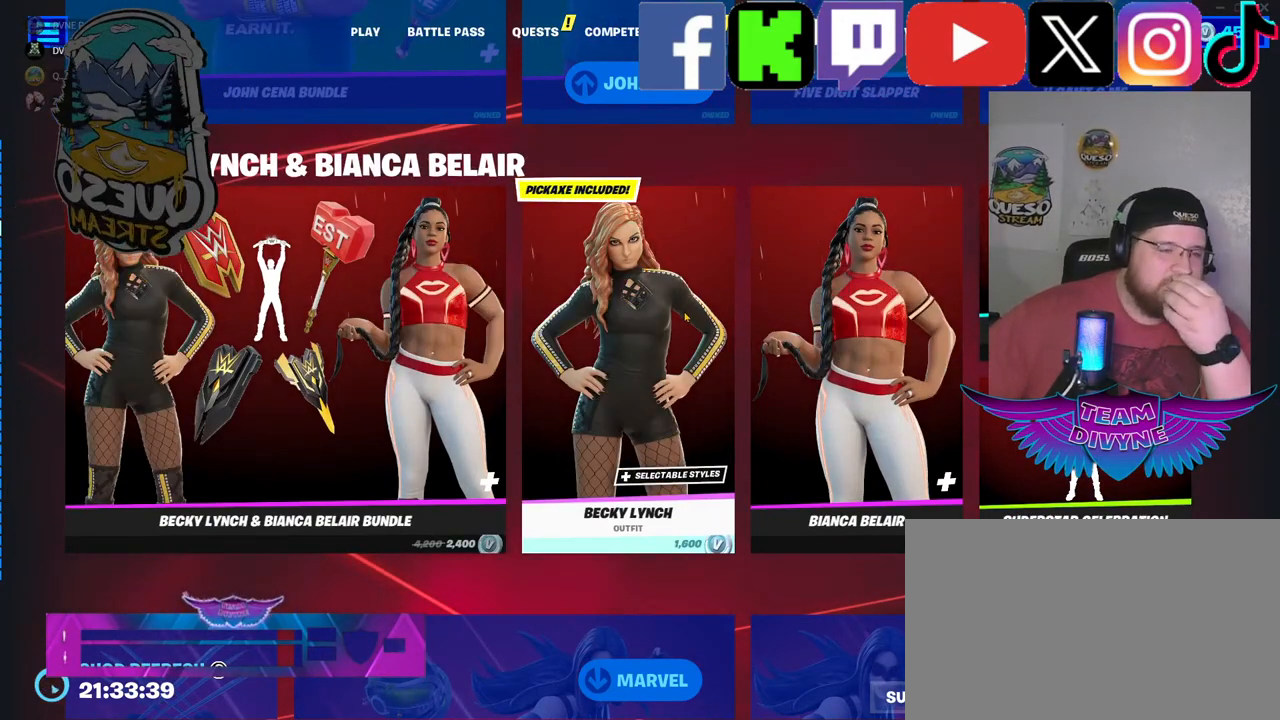
{"keys": [], "mouse": [], "mouse_move": "still", "events": []}
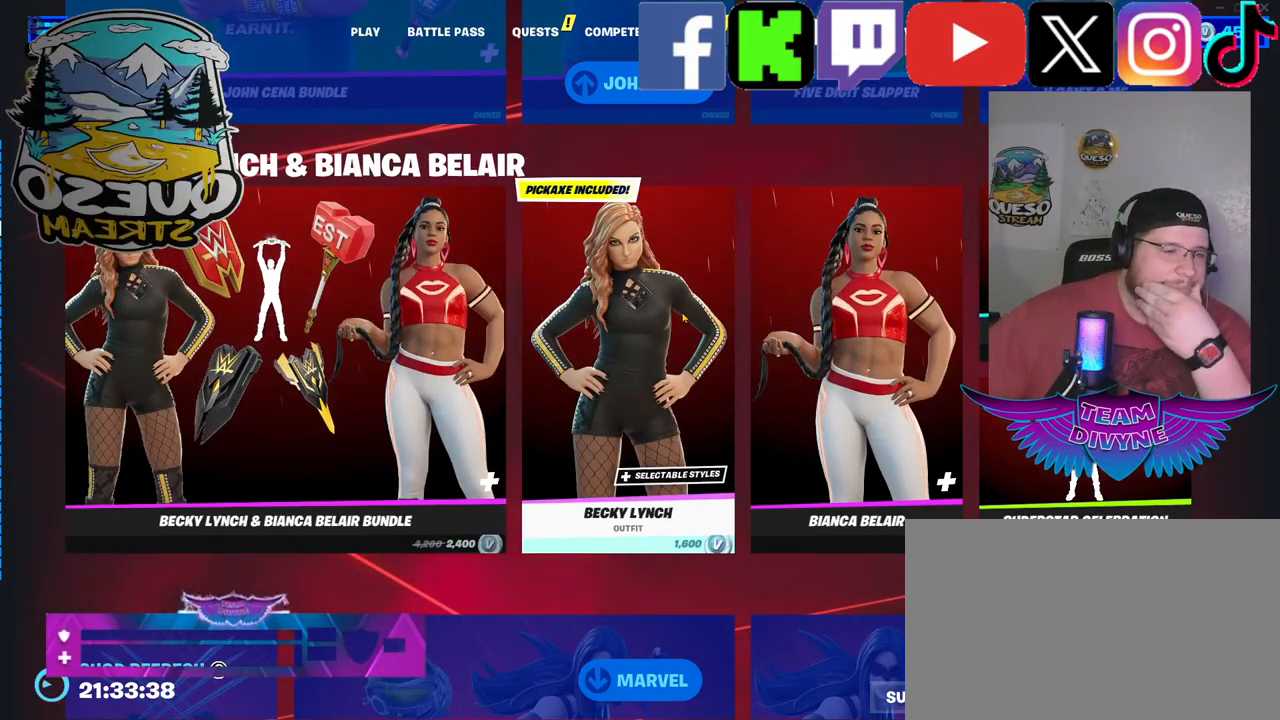
{"keys": [], "mouse": [], "mouse_move": "up-left", "events": []}
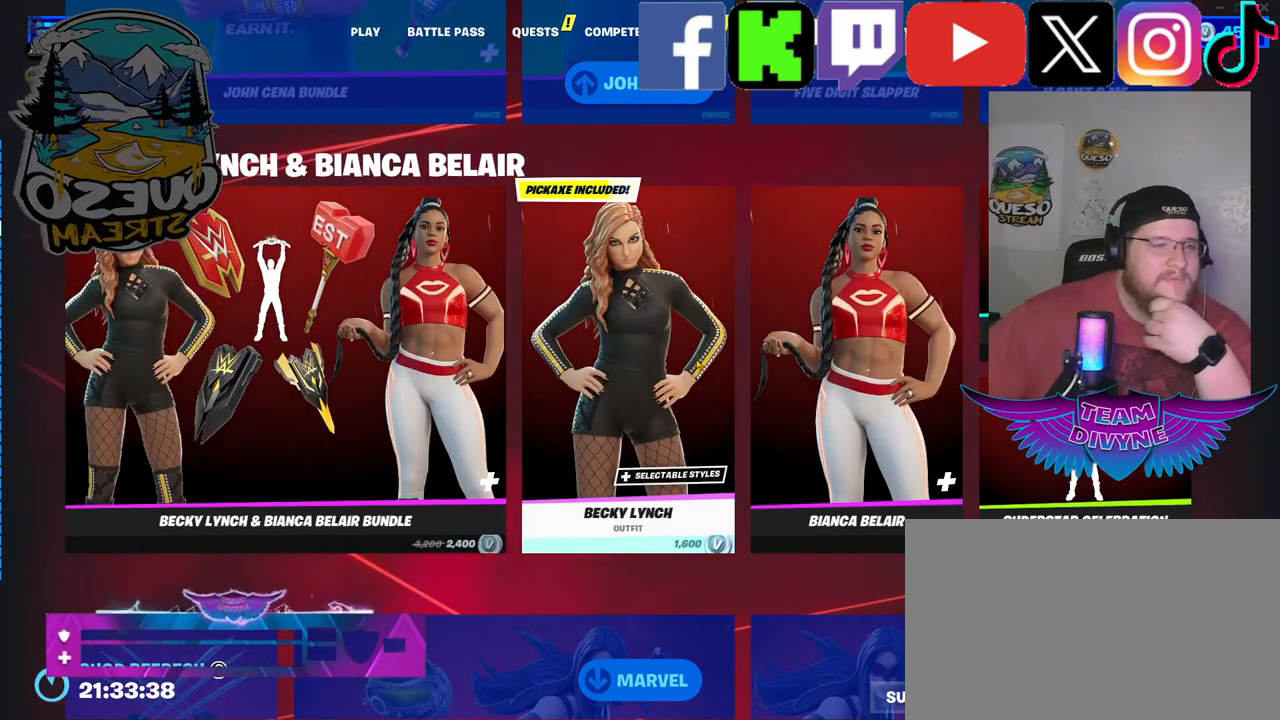
{"keys": [], "mouse": [], "mouse_move": "still", "events": []}